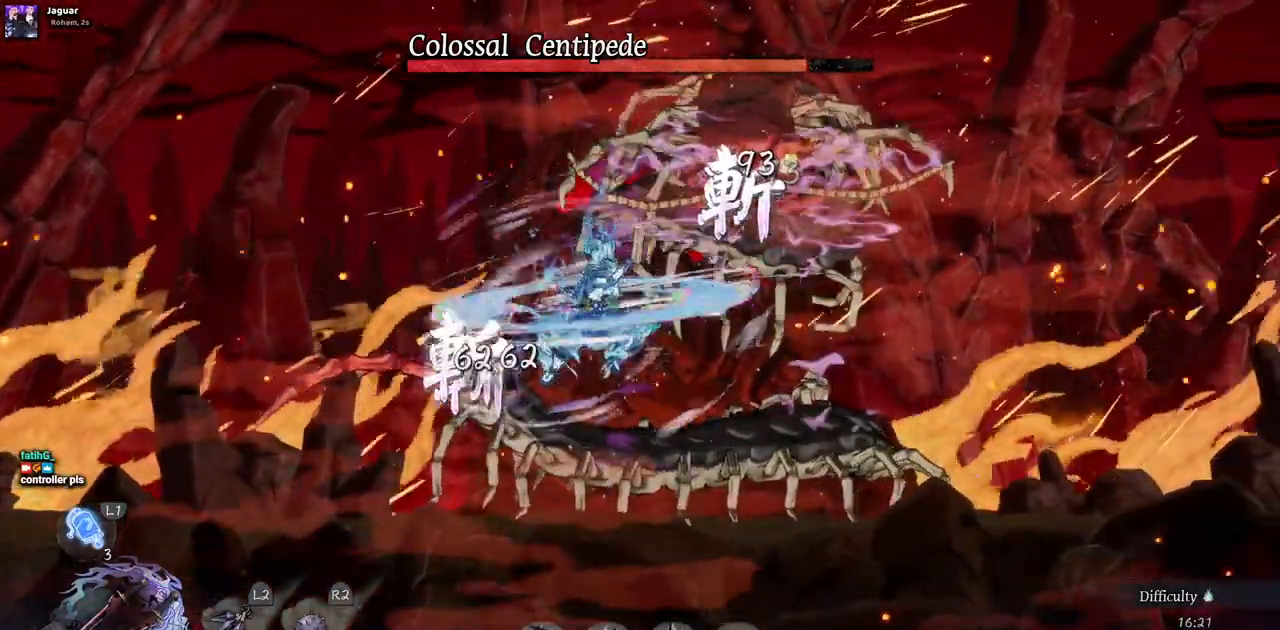
Gameplay with a controller (PlayStation layout); each line is a JSON object with the inputs held at the frame after it (dt_ms = milliseconds from this image to that frame). "events" lists button and stick changes between this image and that frame as [ms after this image, input, new state], when the widget could be followed in between. Not read: L2 R1 R2.
{"dt_ms": 500, "buttons": ["TRIANGLE"], "left_stick": "center", "right_stick": "center", "events": [[83, "TRIANGLE", "up"], [150, "TRIANGLE", "down"], [217, "TRIANGLE", "up"], [267, "TRIANGLE", "down"], [350, "TRIANGLE", "up"], [417, "TRIANGLE", "down"]]}
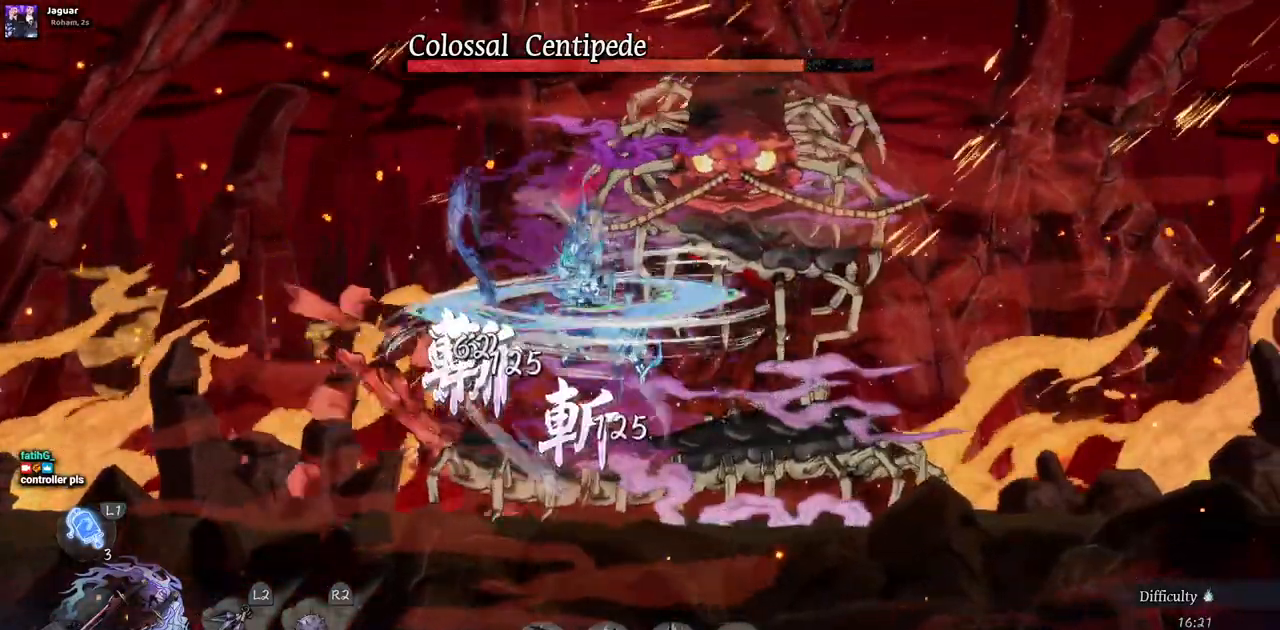
{"dt_ms": 500, "buttons": [], "left_stick": "center", "right_stick": "center"}
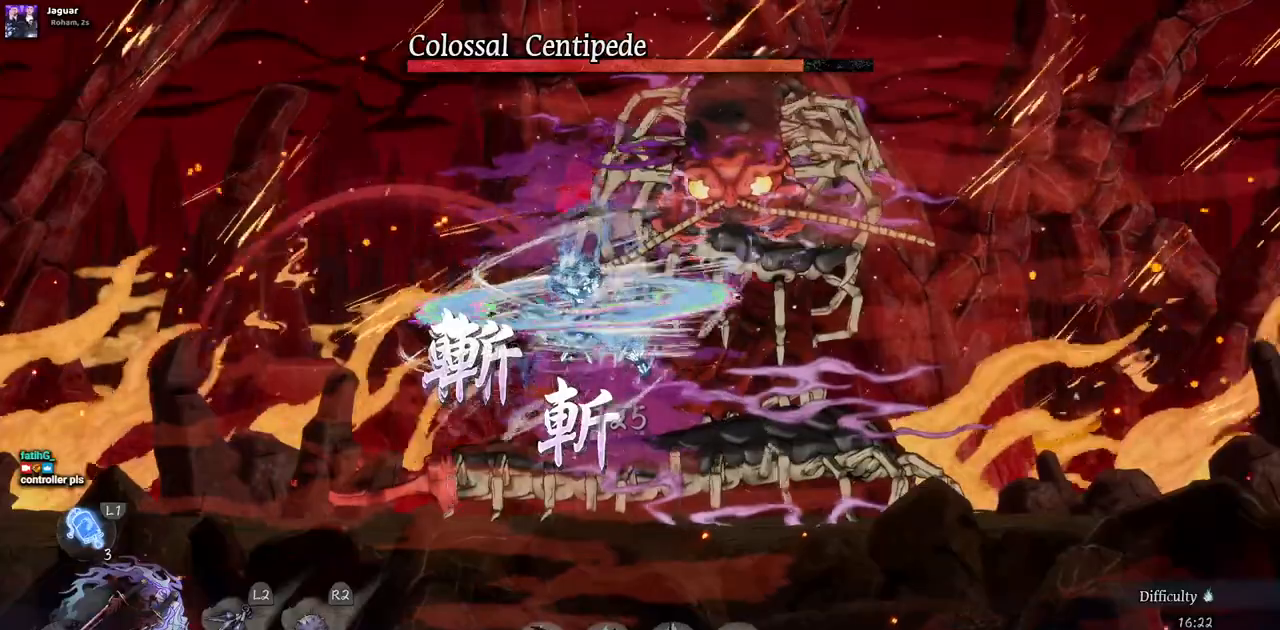
{"dt_ms": 500, "buttons": ["TRIANGLE"], "left_stick": "center", "right_stick": "center", "events": [[17, "TRIANGLE", "down"], [83, "TRIANGLE", "up"], [150, "TRIANGLE", "down"], [233, "TRIANGLE", "up"], [283, "TRIANGLE", "down"], [383, "TRIANGLE", "up"], [450, "TRIANGLE", "down"]]}
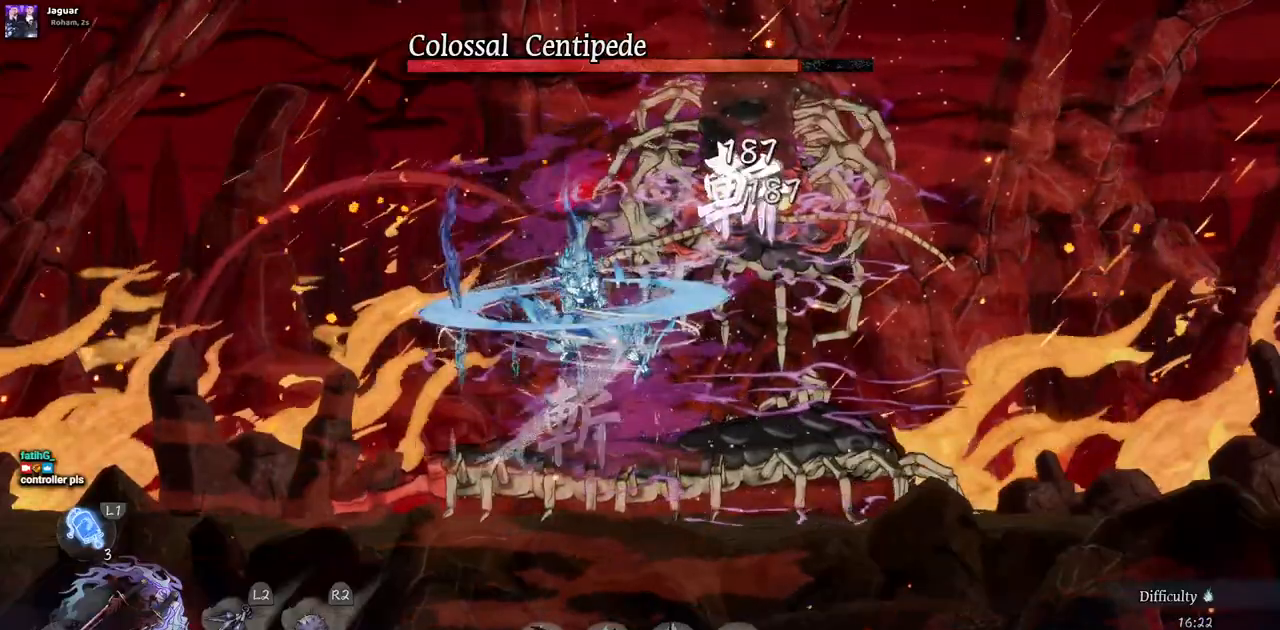
{"dt_ms": 500, "buttons": [], "left_stick": "center", "right_stick": "center", "events": [[17, "TRIANGLE", "up"], [83, "TRIANGLE", "down"], [183, "START", "down"], [233, "START", "up"], [317, "TRIANGLE", "up"], [400, "TRIANGLE", "down"], [467, "TRIANGLE", "up"]]}
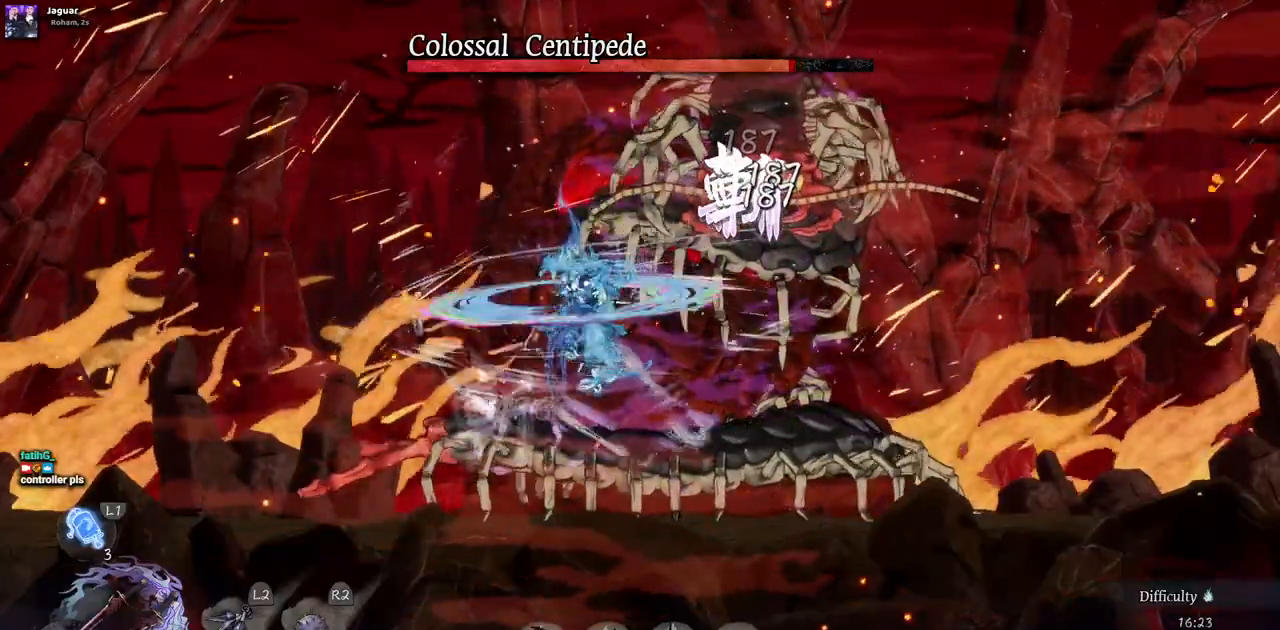
{"dt_ms": 500, "buttons": ["TRIANGLE"], "left_stick": "center", "right_stick": "center", "events": [[33, "TRIANGLE", "down"], [117, "TRIANGLE", "up"], [183, "TRIANGLE", "down"], [267, "TRIANGLE", "up"], [333, "TRIANGLE", "down"], [417, "TRIANGLE", "up"], [483, "TRIANGLE", "down"]]}
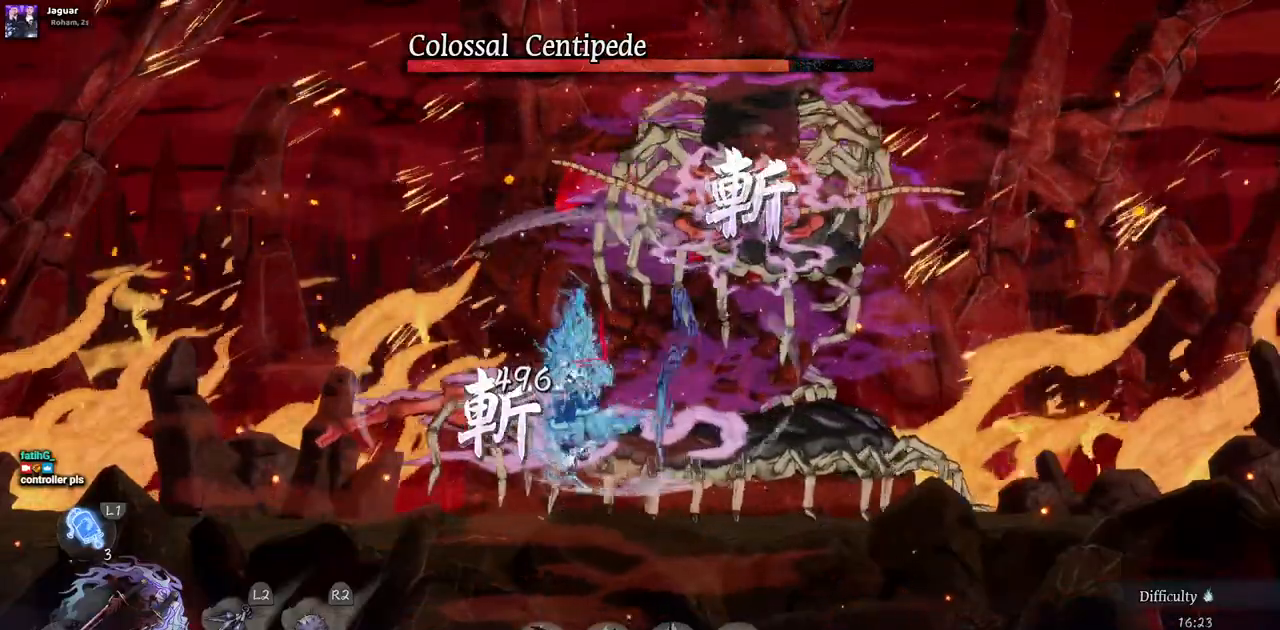
{"dt_ms": 1000, "buttons": [], "left_stick": "center", "right_stick": "center"}
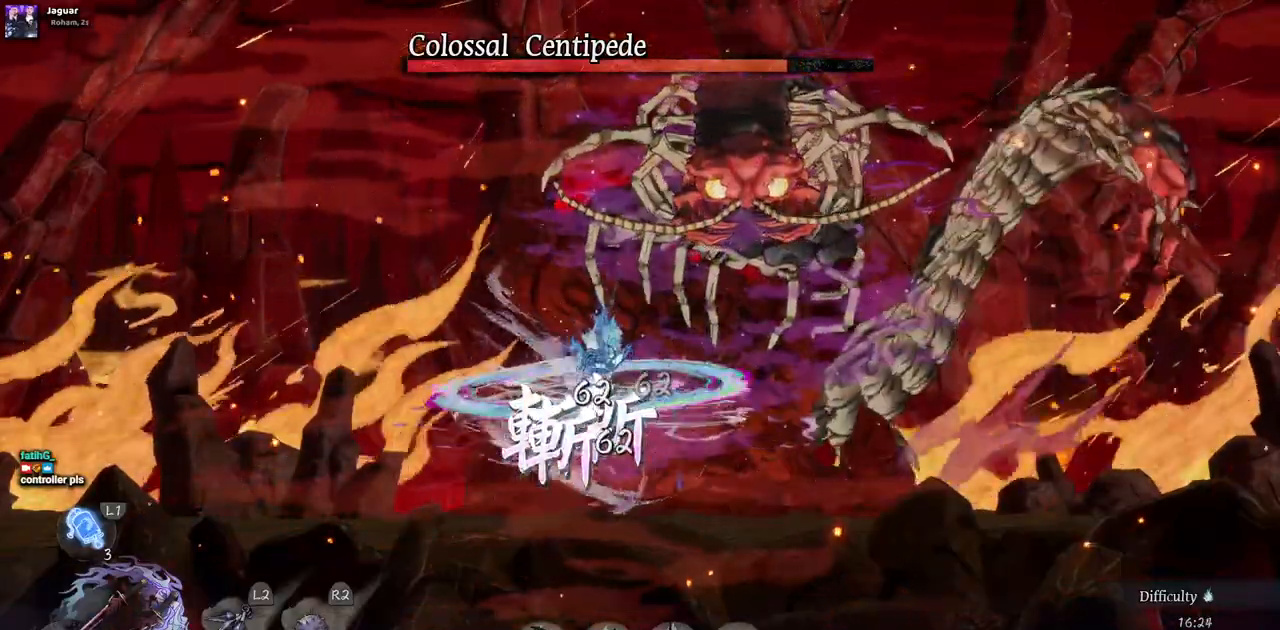
{"dt_ms": 500, "buttons": ["CIRCLE", "DPAD_RIGHT"], "left_stick": "center", "right_stick": "center", "events": [[33, "TRIANGLE", "down"], [100, "TRIANGLE", "up"], [267, "DPAD_RIGHT", "down"], [450, "CIRCLE", "down"]]}
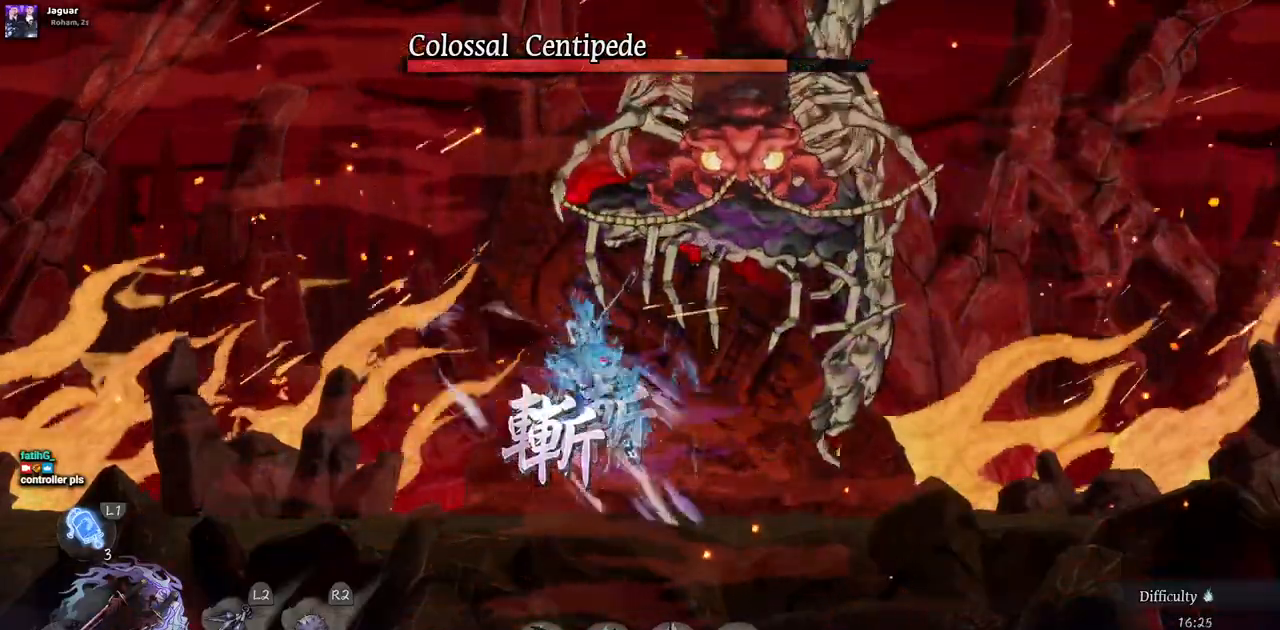
{"dt_ms": 500, "buttons": ["DPAD_RIGHT"], "left_stick": "center", "right_stick": "center", "events": [[83, "CIRCLE", "up"], [283, "CIRCLE", "down"], [400, "CIRCLE", "up"]]}